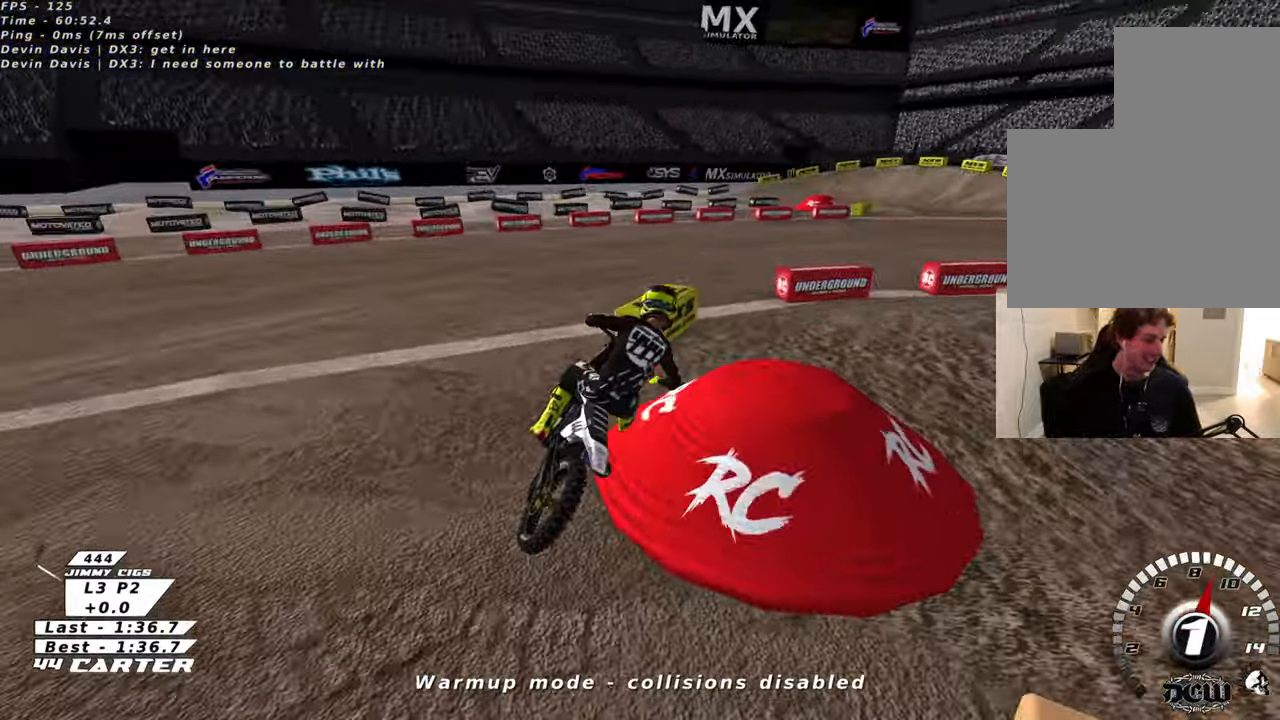
Gameplay with a controller (Xbox layout); each line is a JSON object with the inputs held at the frame after it (dt_ms = milliseconds from this image to that frame). "events" lists button and stick changes between this image and that frame as [ms after this image, input, new state], when the widget could be followed in between.
{"dt_ms": 500, "buttons": ["R2"], "left_stick": "center", "right_stick": "center", "events": [[166, "right_stick", "center"], [300, "R3", "up"]]}
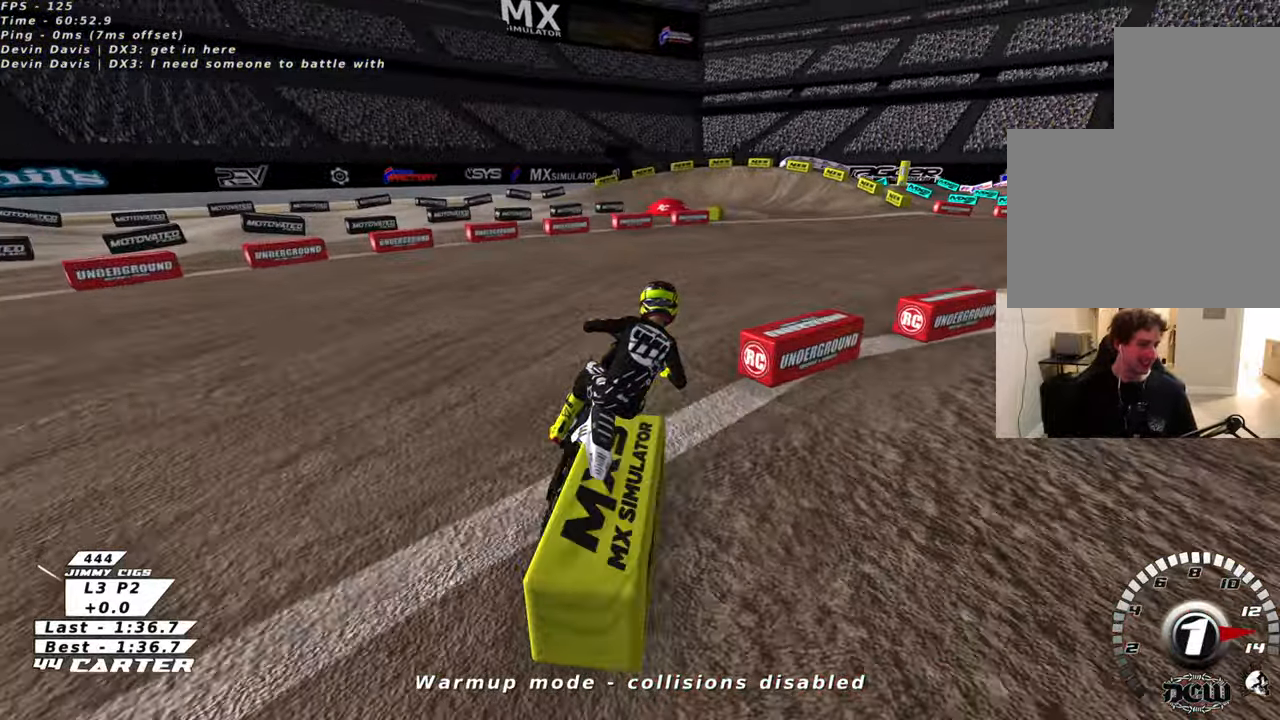
{"dt_ms": 500, "buttons": ["R2"], "left_stick": "center", "right_stick": "center", "events": [[200, "A", "down"], [333, "A", "up"]]}
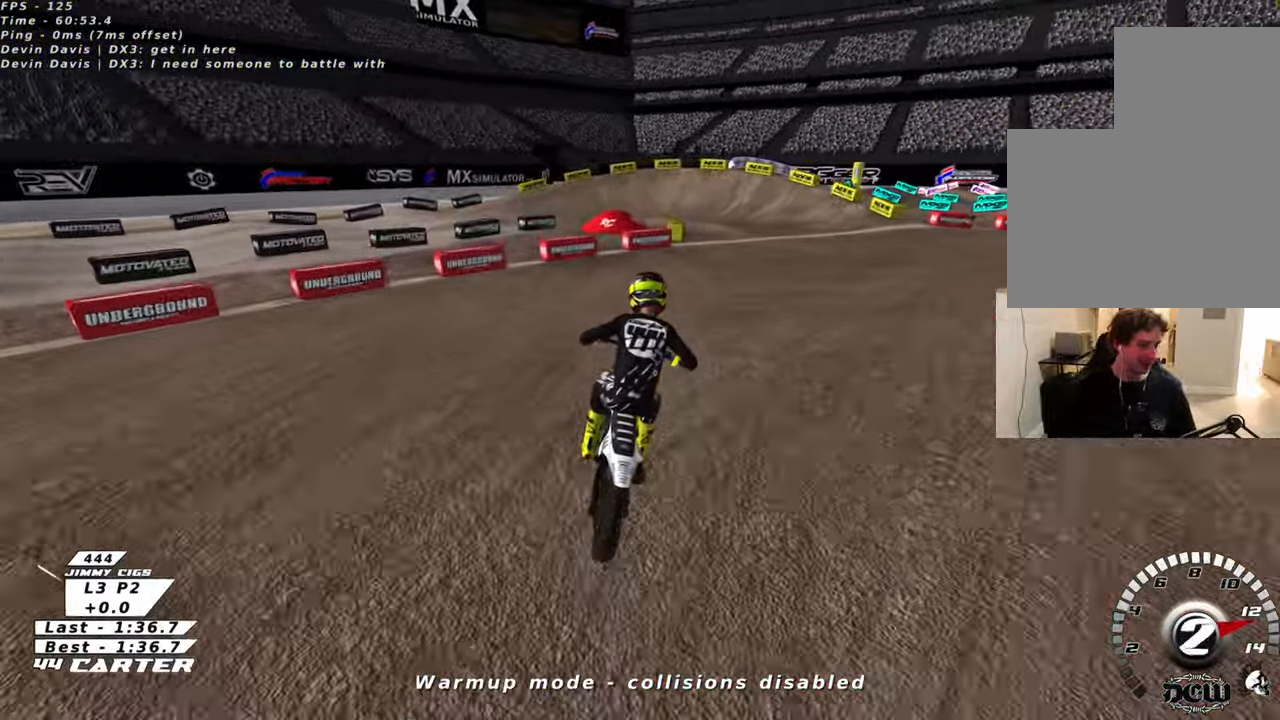
{"dt_ms": 500, "buttons": ["L2"], "left_stick": "up-right", "right_stick": "center", "events": [[133, "X", "down"], [166, "left_stick", "right"], [183, "R2", "up"], [200, "X", "up"], [316, "X", "down"], [383, "left_stick", "up-right"], [400, "X", "up"], [500, "L2", "down"]]}
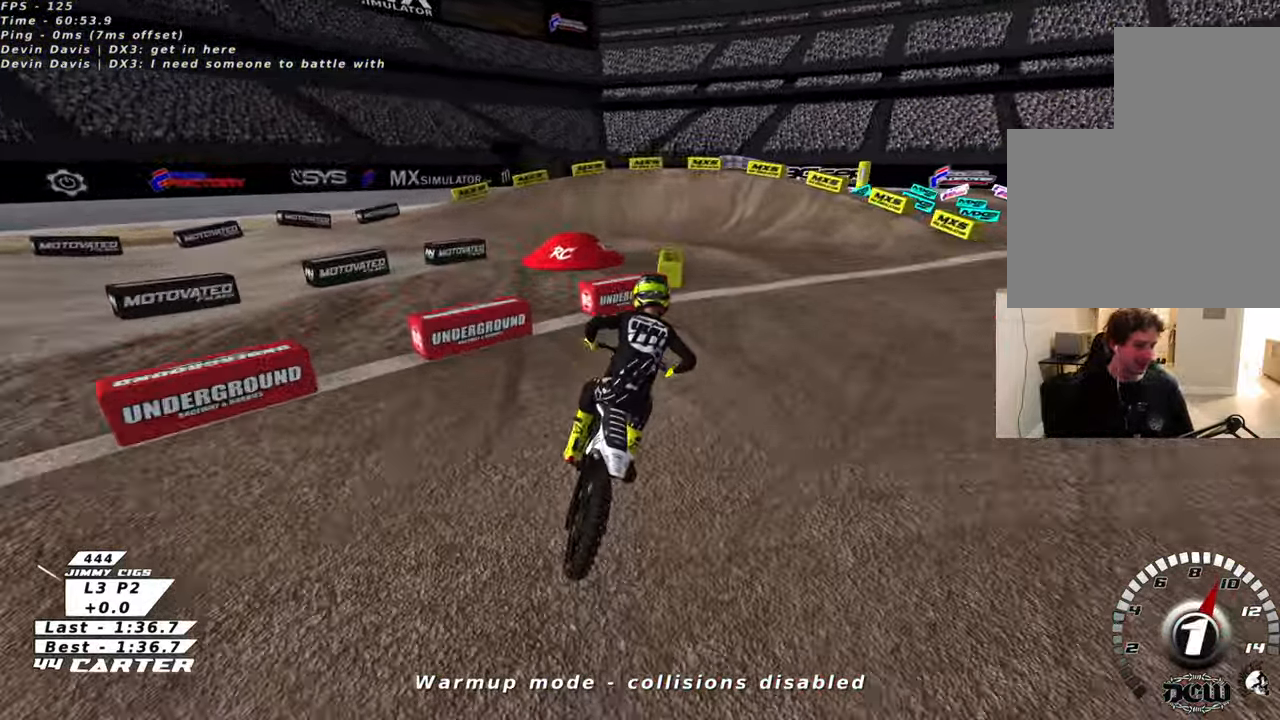
{"dt_ms": 500, "buttons": ["R2"], "left_stick": "up-left", "right_stick": "center", "events": [[16, "X", "down"], [50, "L2", "up"], [100, "X", "up"], [300, "left_stick", "center"], [366, "R2", "down"], [366, "left_stick", "left"], [450, "left_stick", "up-left"]]}
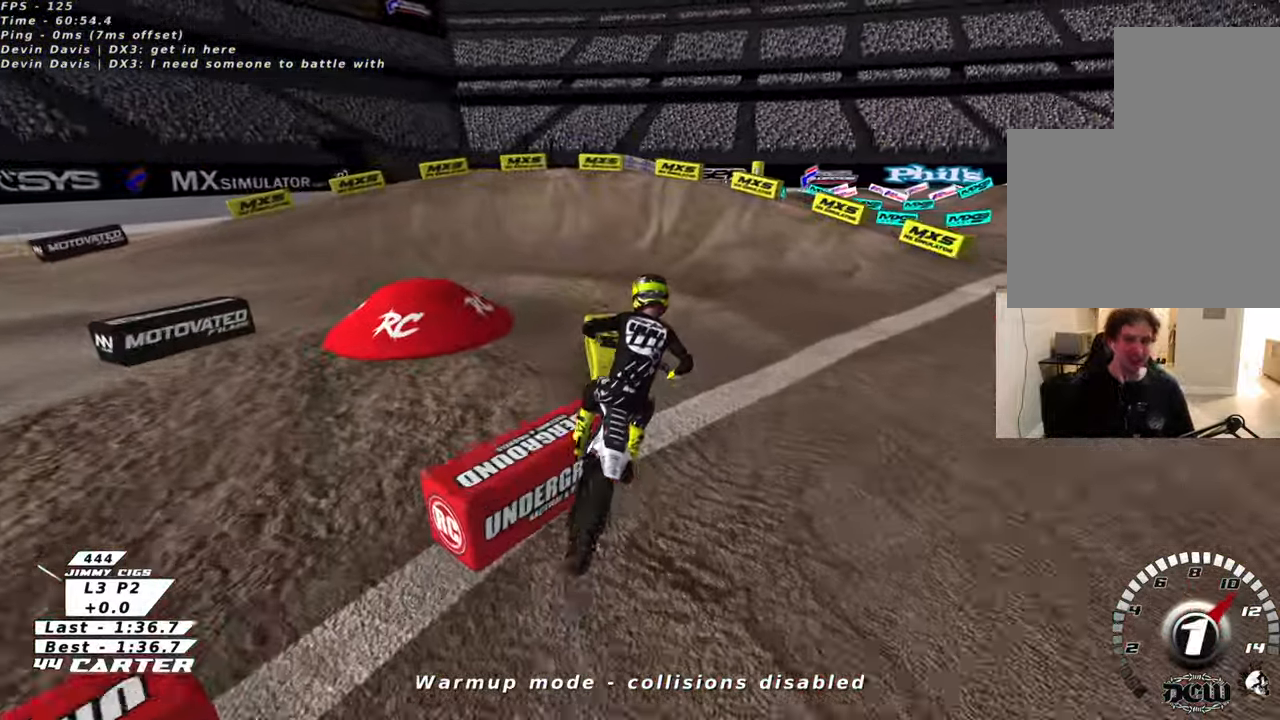
{"dt_ms": 500, "buttons": [], "left_stick": "up-left", "right_stick": "center", "events": [[66, "R2", "up"], [233, "R2", "down"], [450, "R2", "up"]]}
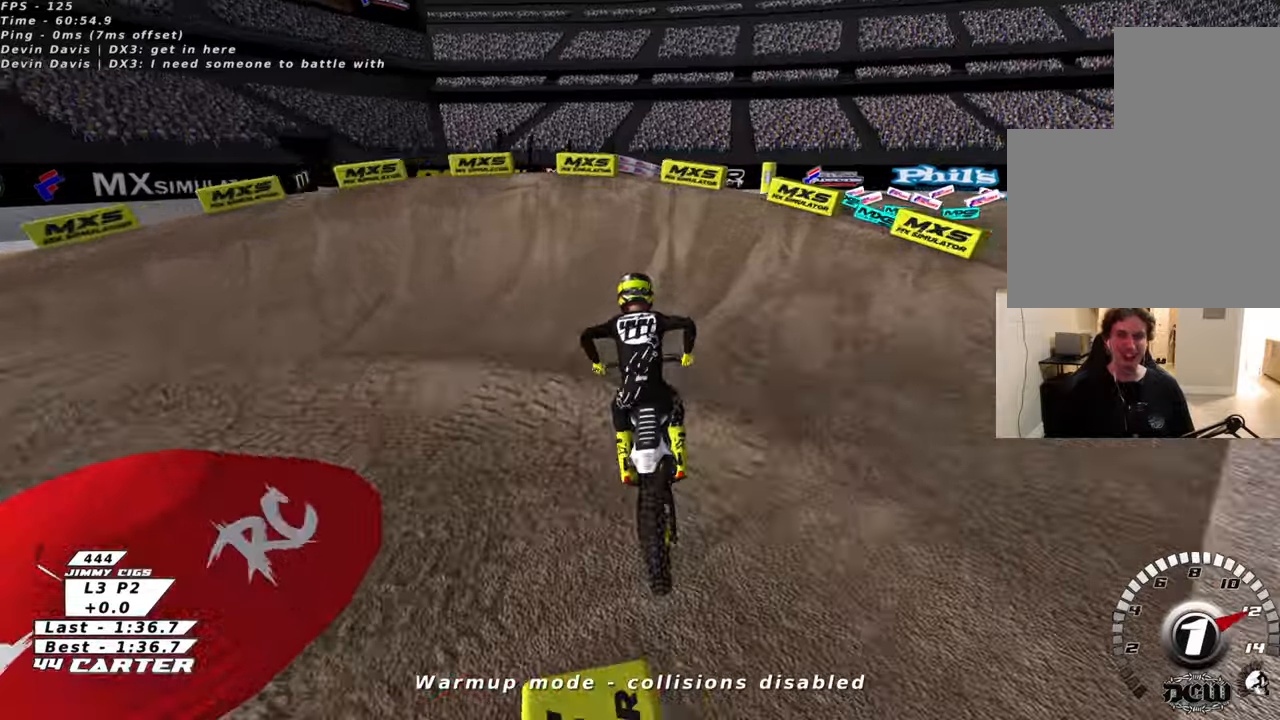
{"dt_ms": 500, "buttons": ["R2"], "left_stick": "up-left", "right_stick": "center", "events": [[116, "left_stick", "down-left"], [250, "R2", "down"], [283, "right_stick", "up"], [433, "left_stick", "up-left"], [466, "right_stick", "center"]]}
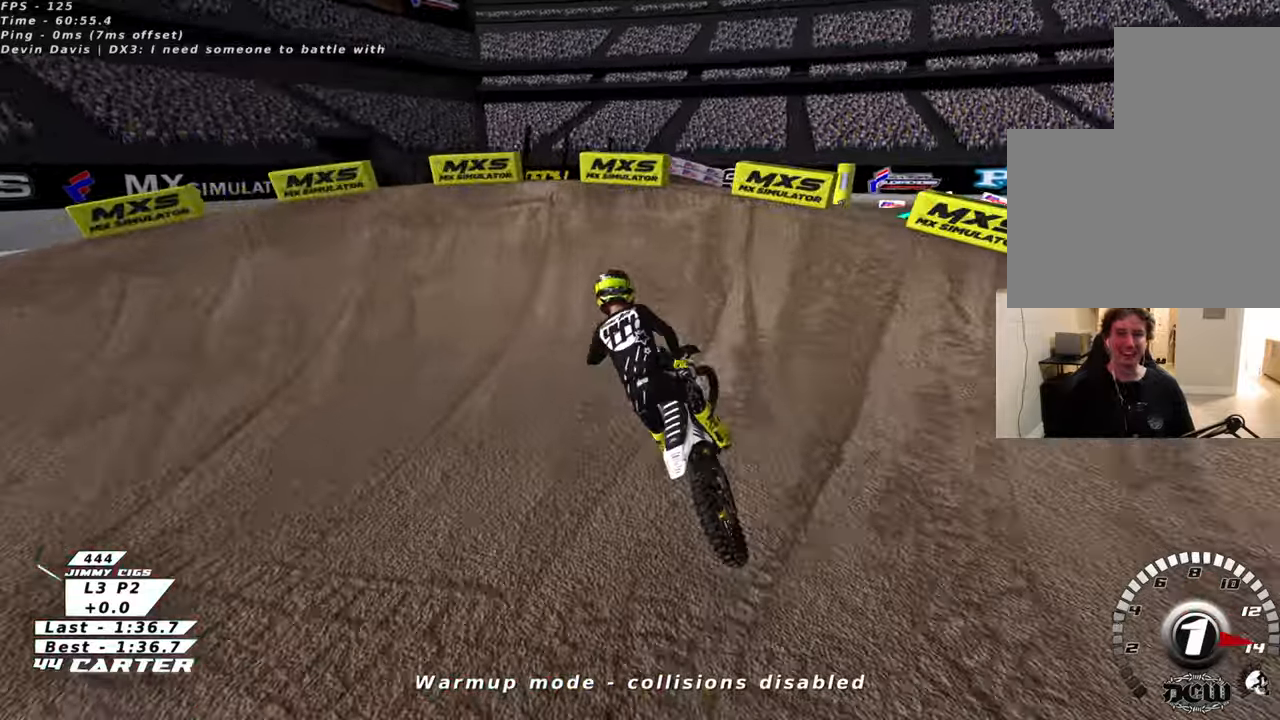
{"dt_ms": 500, "buttons": ["R2", "R3"], "left_stick": "up-left", "right_stick": "left", "events": [[83, "X", "down"], [183, "R2", "up"], [183, "X", "up"], [200, "L2", "down"], [300, "L2", "up"], [433, "R2", "down"], [466, "R3", "down"], [466, "right_stick", "left"]]}
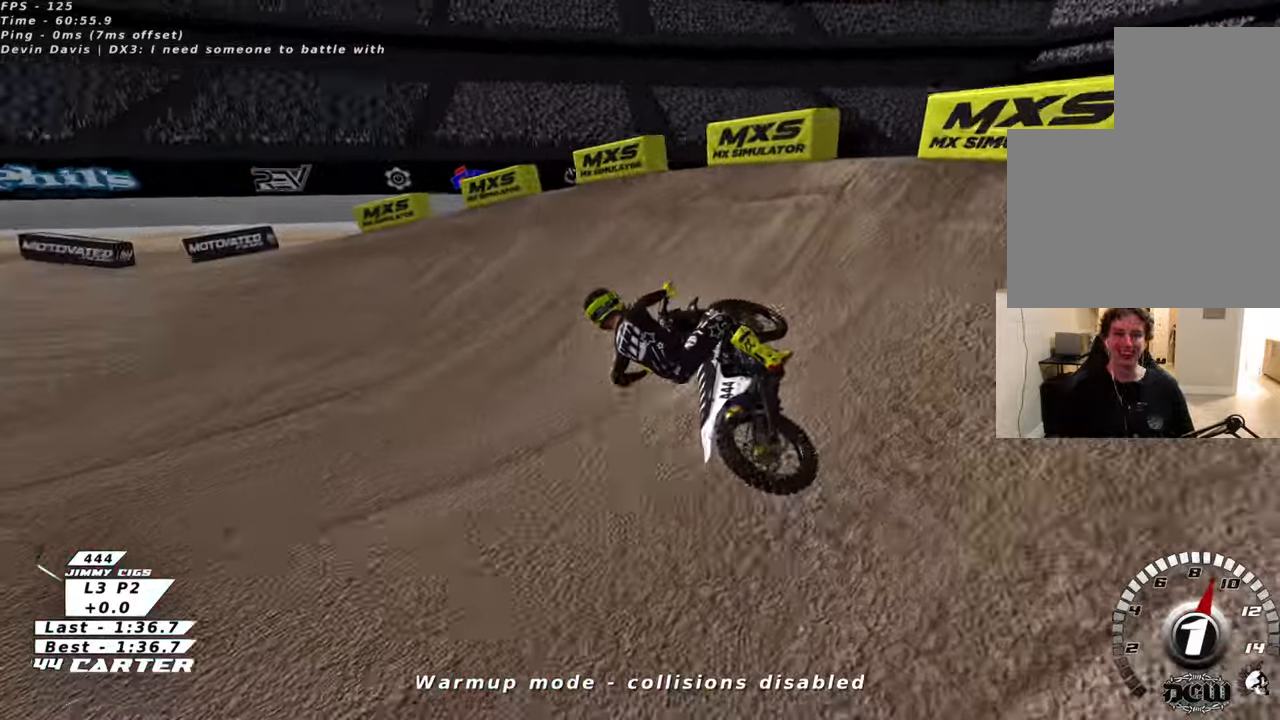
{"dt_ms": 500, "buttons": ["R2", "R3"], "left_stick": "up", "right_stick": "down-left", "events": [[16, "right_stick", "down-left"], [266, "left_stick", "up"]]}
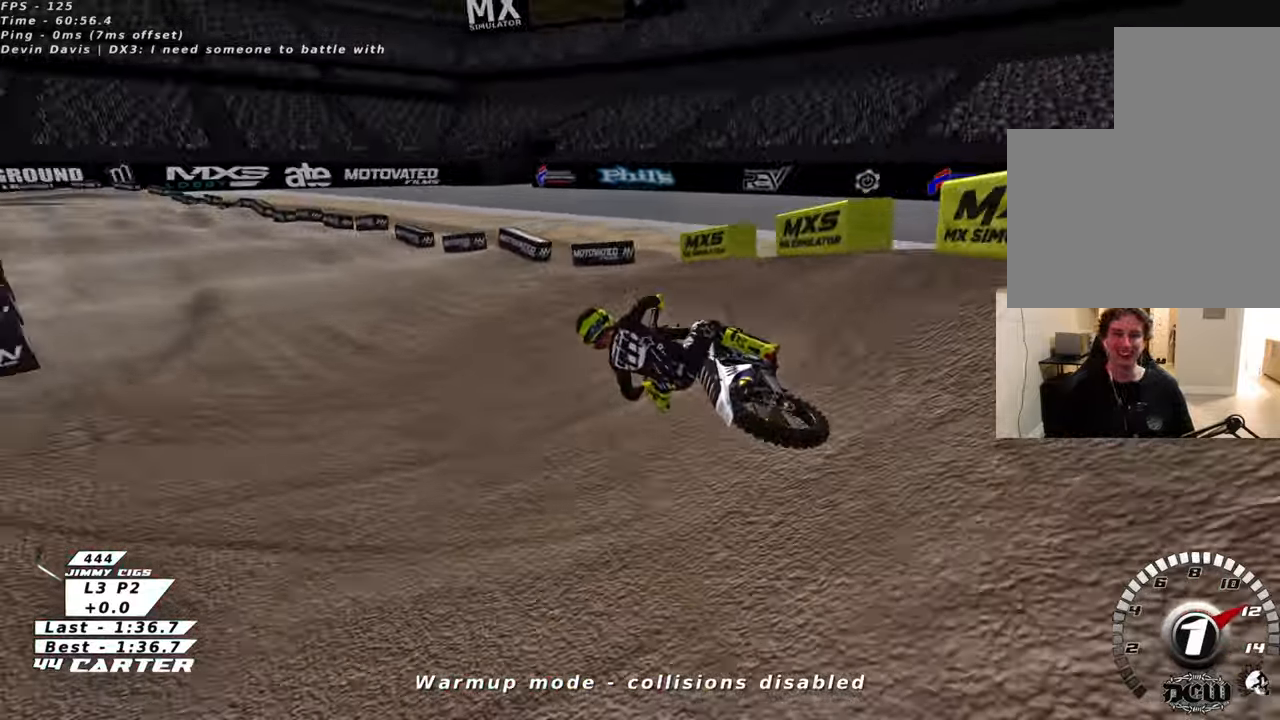
{"dt_ms": 500, "buttons": ["A", "R2"], "left_stick": "right", "right_stick": "center", "events": [[150, "R3", "up"], [233, "left_stick", "center"], [233, "right_stick", "center"], [283, "left_stick", "right"], [416, "A", "down"]]}
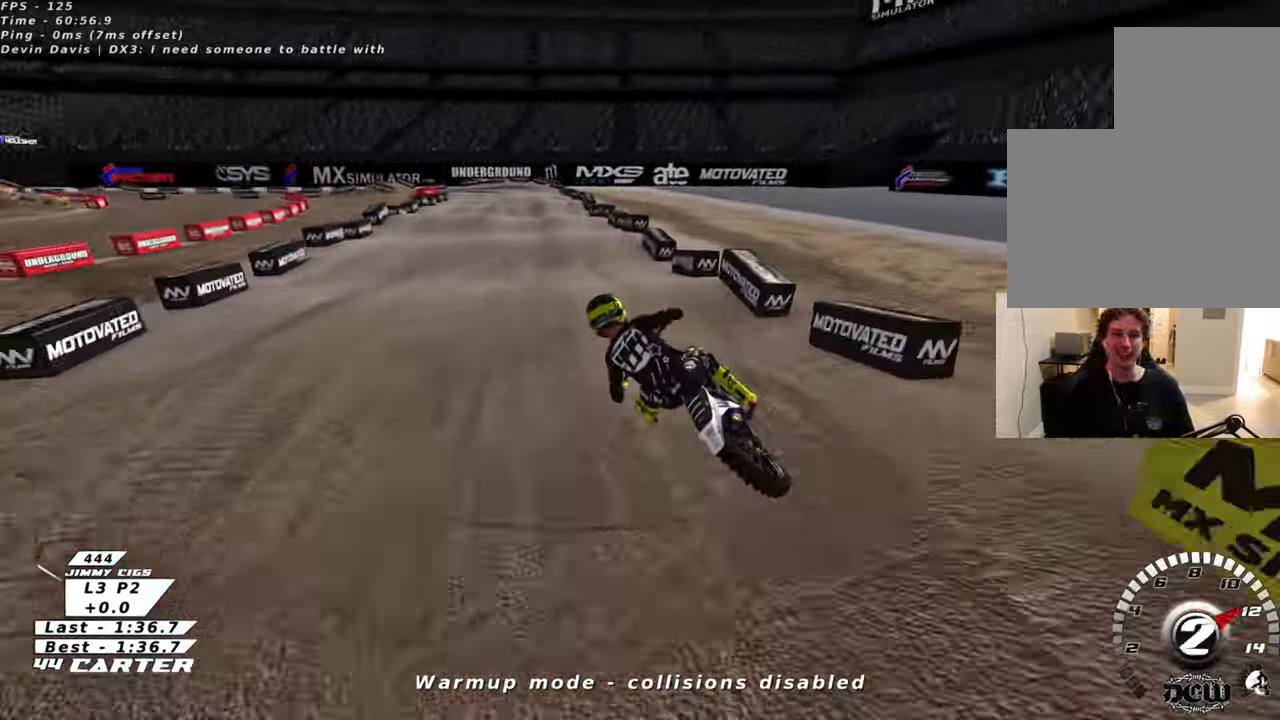
{"dt_ms": 500, "buttons": ["R2"], "left_stick": "up-right", "right_stick": "center", "events": [[16, "left_stick", "up-right"], [66, "A", "up"], [183, "left_stick", "down"], [283, "A", "down"], [300, "left_stick", "up-left"], [383, "A", "up"], [433, "left_stick", "up-right"]]}
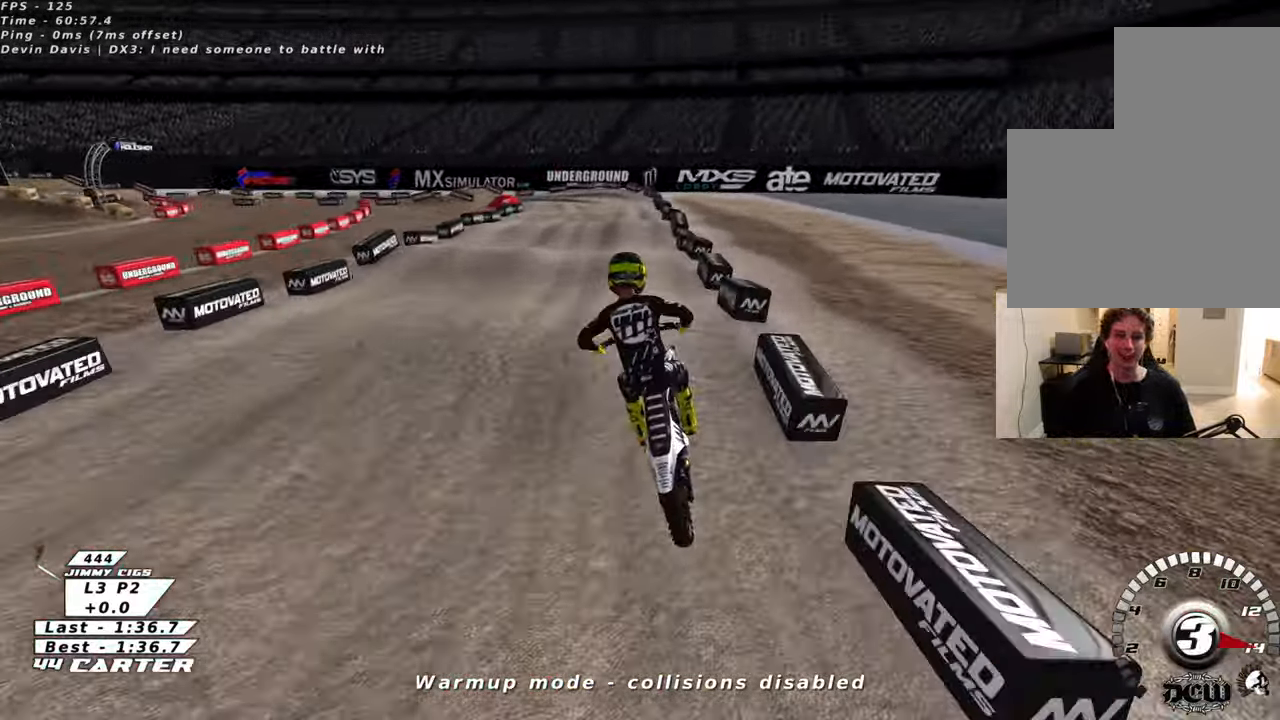
{"dt_ms": 500, "buttons": [], "left_stick": "center", "right_stick": "center", "events": [[16, "left_stick", "up"], [166, "left_stick", "center"], [183, "R2", "up"], [366, "left_stick", "up"], [483, "left_stick", "center"]]}
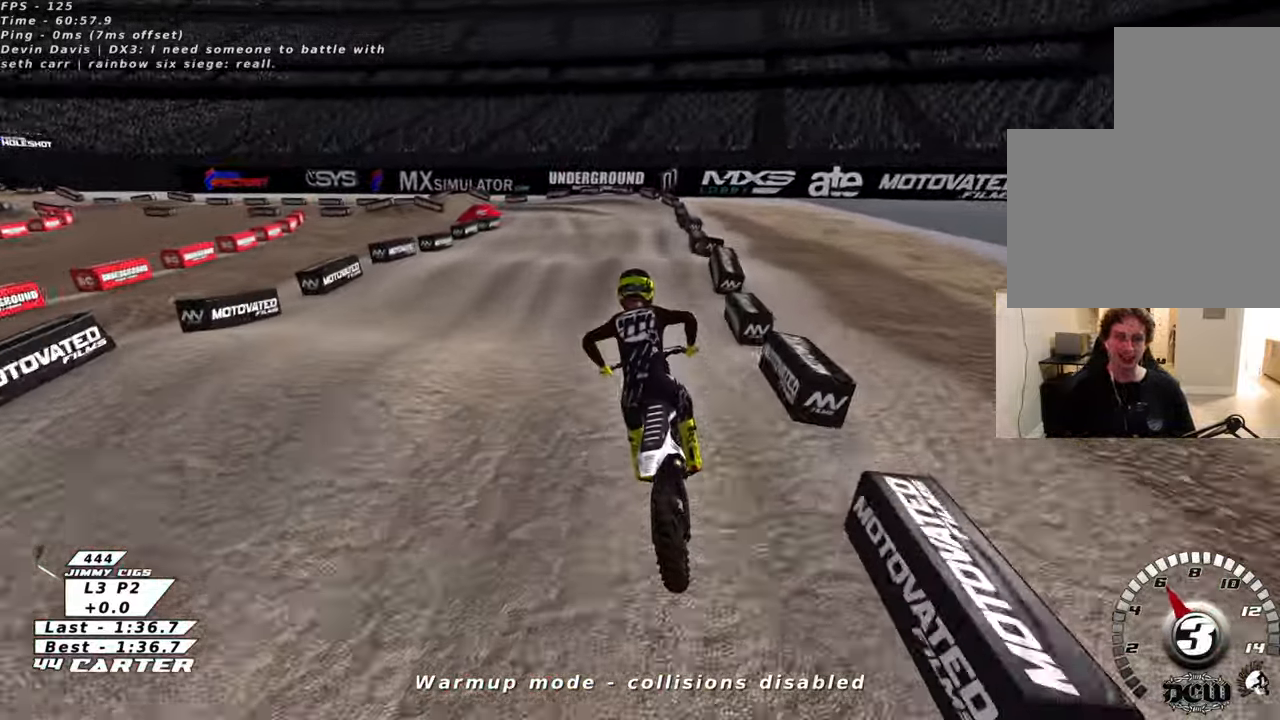
{"dt_ms": 500, "buttons": ["R2"], "left_stick": "down", "right_stick": "center", "events": [[50, "left_stick", "down-left"], [216, "R2", "down"], [216, "left_stick", "up-left"], [266, "left_stick", "up"], [433, "left_stick", "down"]]}
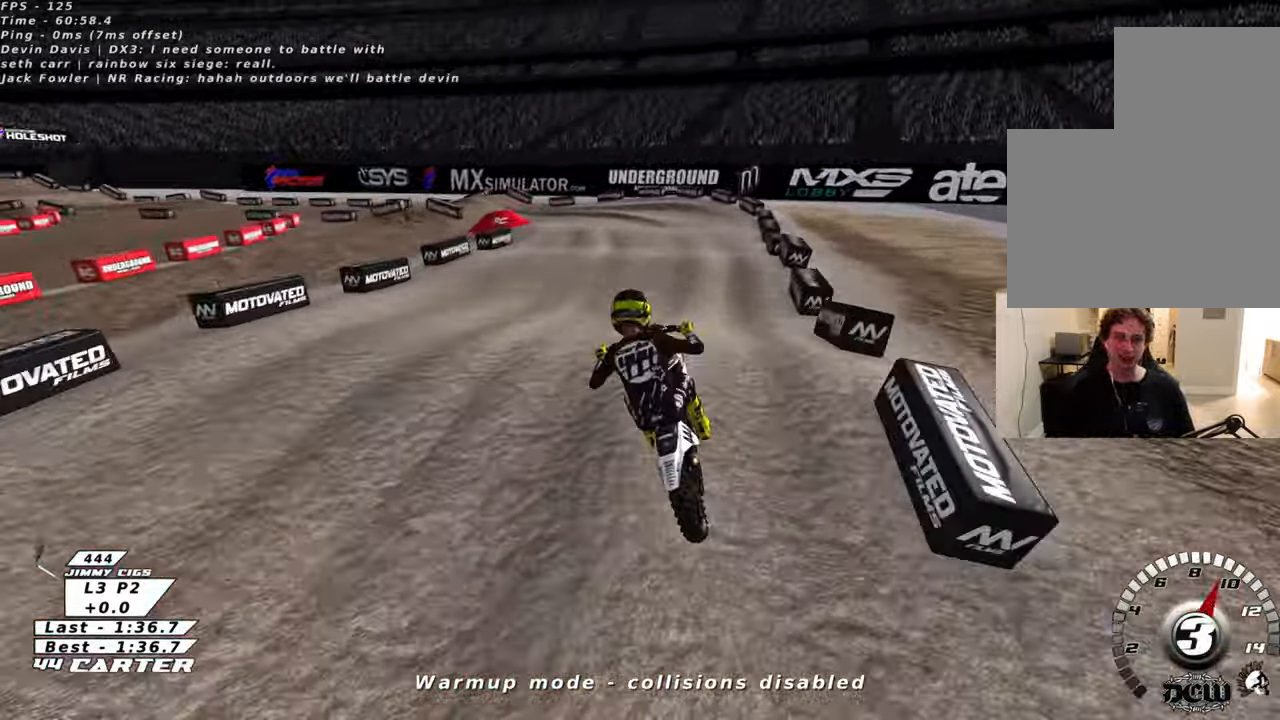
{"dt_ms": 500, "buttons": ["X", "R2"], "left_stick": "down", "right_stick": "center", "events": [[50, "A", "down"], [66, "left_stick", "left"], [133, "A", "up"], [133, "R2", "up"], [350, "left_stick", "down"], [466, "R2", "down"], [466, "X", "down"]]}
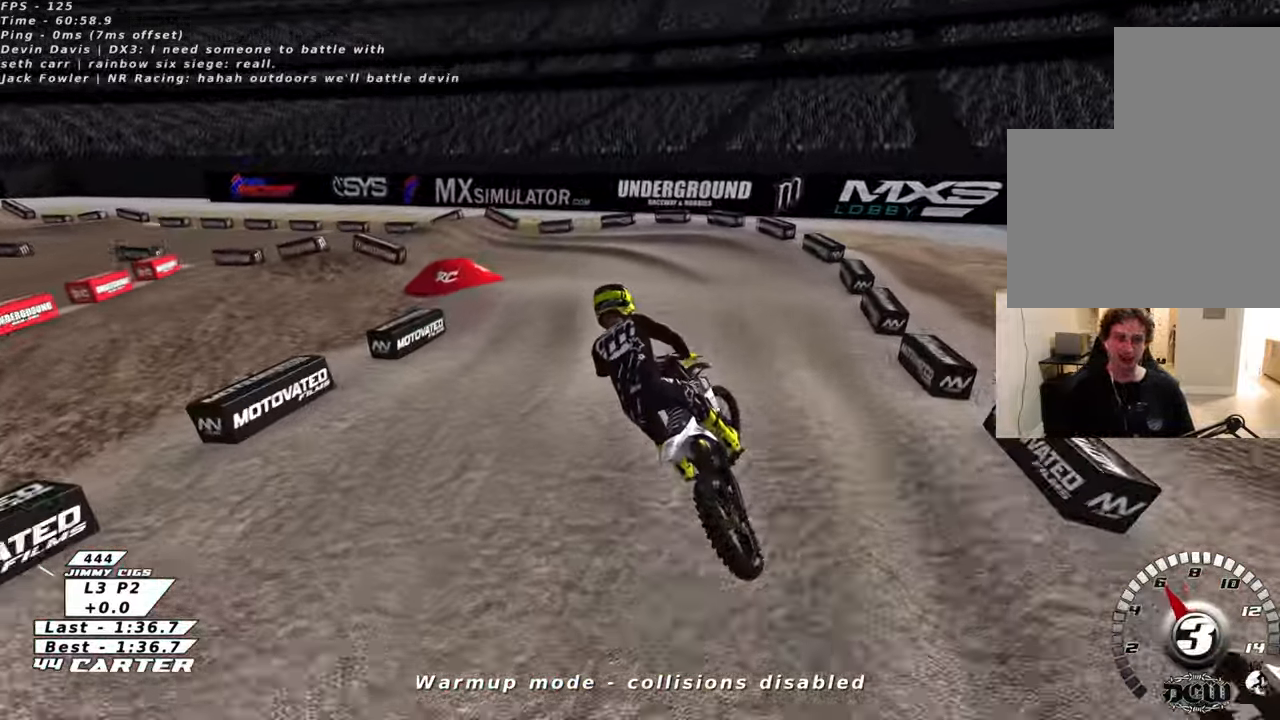
{"dt_ms": 500, "buttons": ["X", "L2"], "left_stick": "up-left", "right_stick": "center", "events": [[50, "X", "up"], [66, "left_stick", "center"], [150, "X", "down"], [183, "R2", "up"], [200, "X", "up"], [283, "L2", "down"], [316, "X", "down"], [366, "left_stick", "up-left"], [400, "X", "up"], [500, "X", "down"]]}
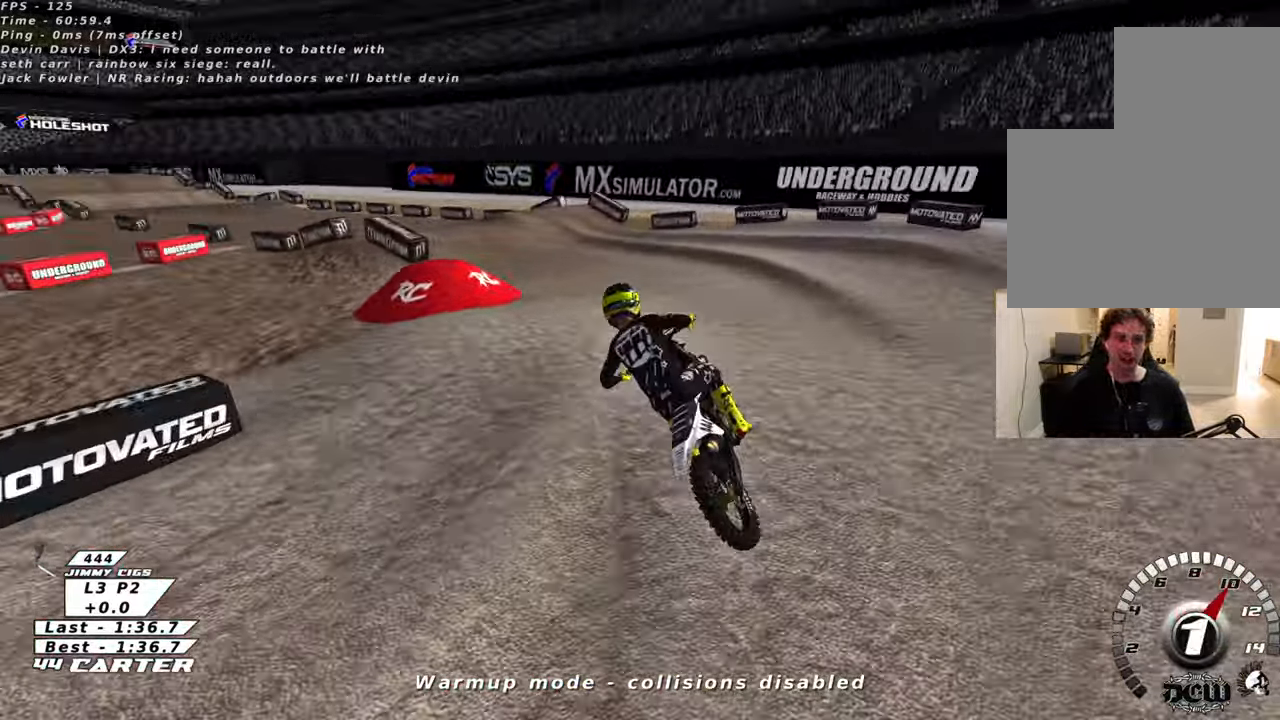
{"dt_ms": 500, "buttons": ["R2", "R3"], "left_stick": "left", "right_stick": "left", "events": [[33, "left_stick", "center"], [66, "X", "up"], [116, "L2", "up"], [200, "R2", "down"], [233, "R3", "down"], [233, "right_stick", "left"], [500, "left_stick", "left"]]}
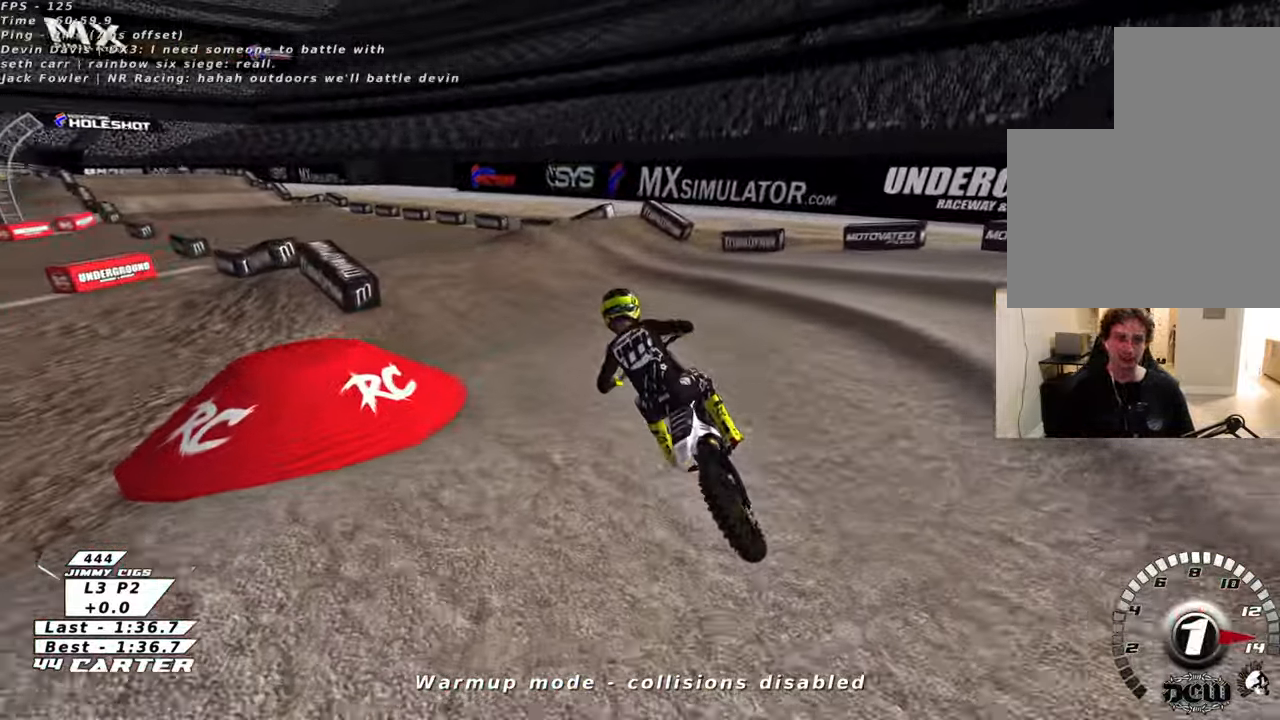
{"dt_ms": 500, "buttons": ["A", "R2"], "left_stick": "center", "right_stick": "center", "events": [[266, "left_stick", "center"], [283, "R3", "up"], [333, "right_stick", "center"], [483, "A", "down"]]}
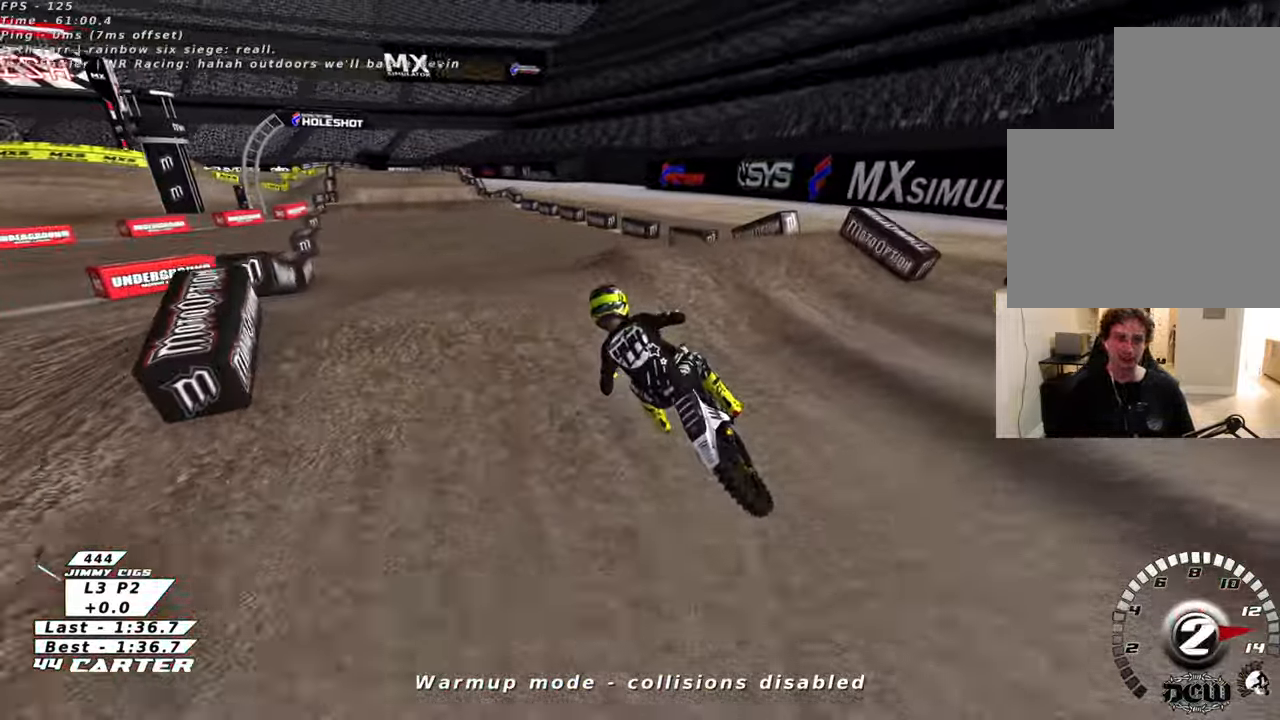
{"dt_ms": 1000, "buttons": ["R2"], "left_stick": "down-right", "right_stick": "center"}
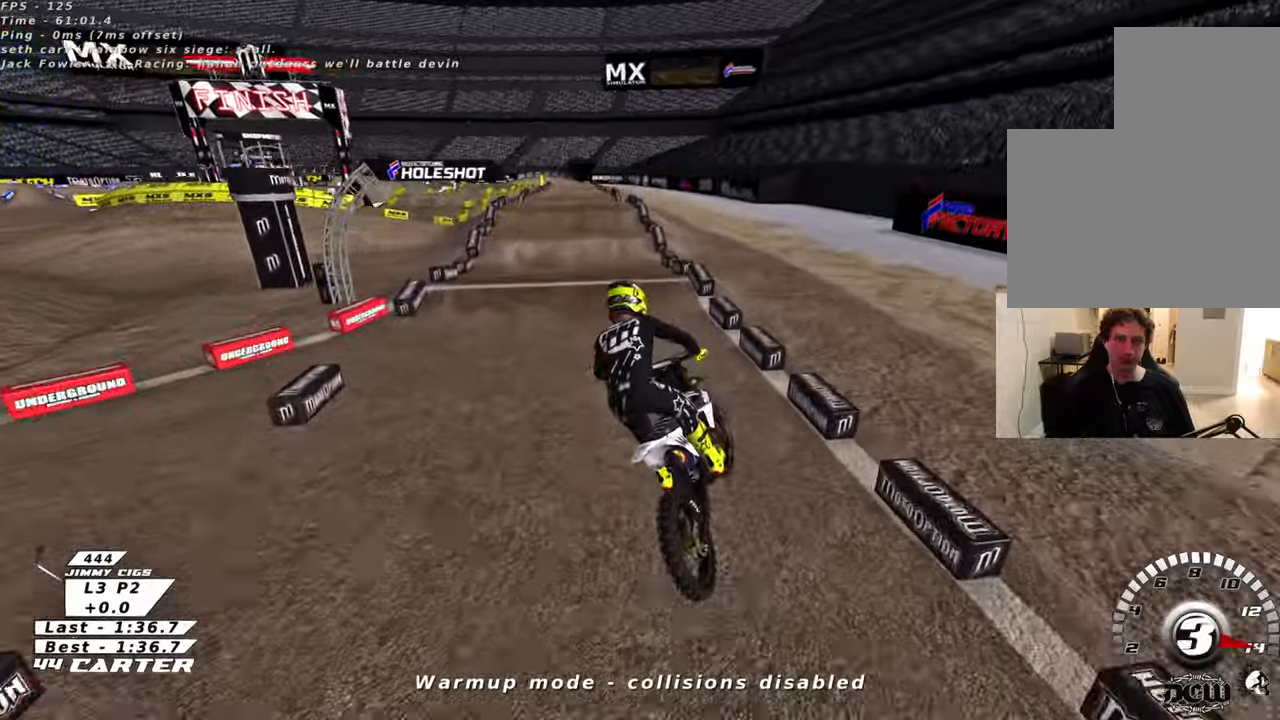
{"dt_ms": 500, "buttons": ["X", "R2"], "left_stick": "up", "right_stick": "center", "events": [[33, "left_stick", "right"], [66, "A", "down"], [133, "left_stick", "up-right"], [183, "A", "up"], [316, "X", "down"], [350, "left_stick", "up"], [383, "X", "up"], [466, "X", "down"]]}
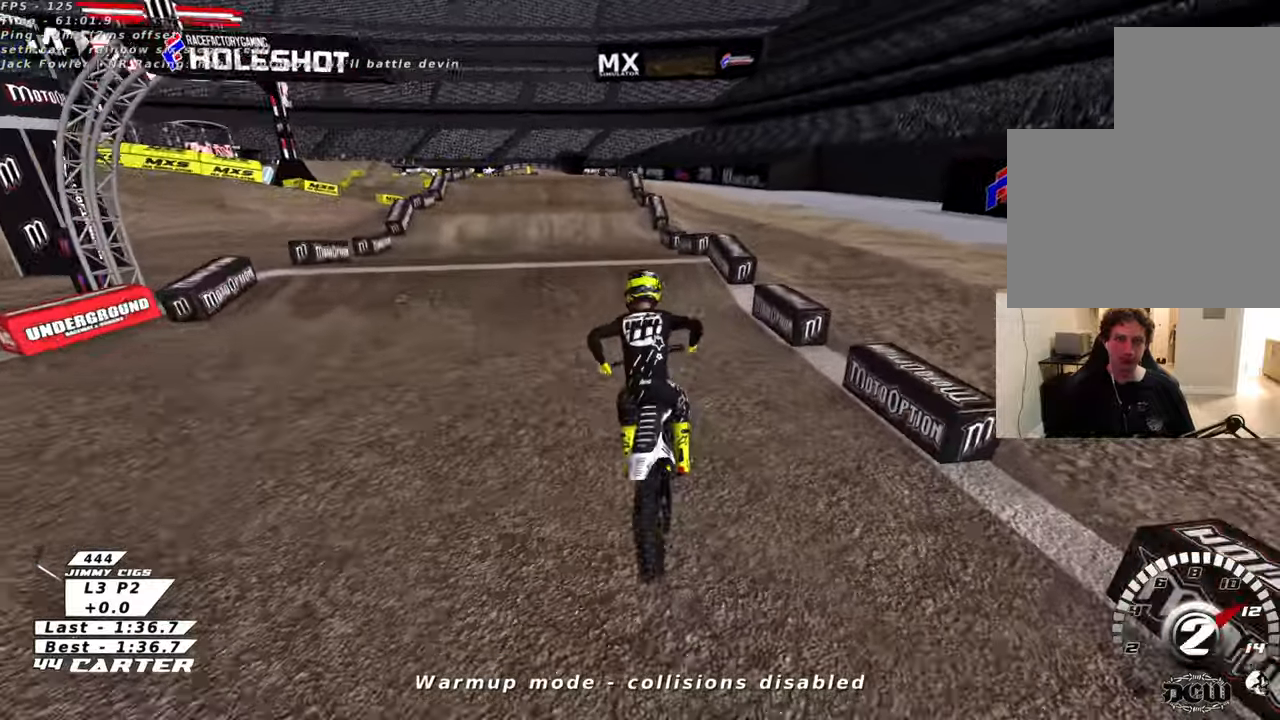
{"dt_ms": 500, "buttons": ["A", "R2"], "left_stick": "up", "right_stick": "center", "events": [[66, "X", "up"], [283, "left_stick", "down"], [416, "A", "down"], [450, "left_stick", "up"]]}
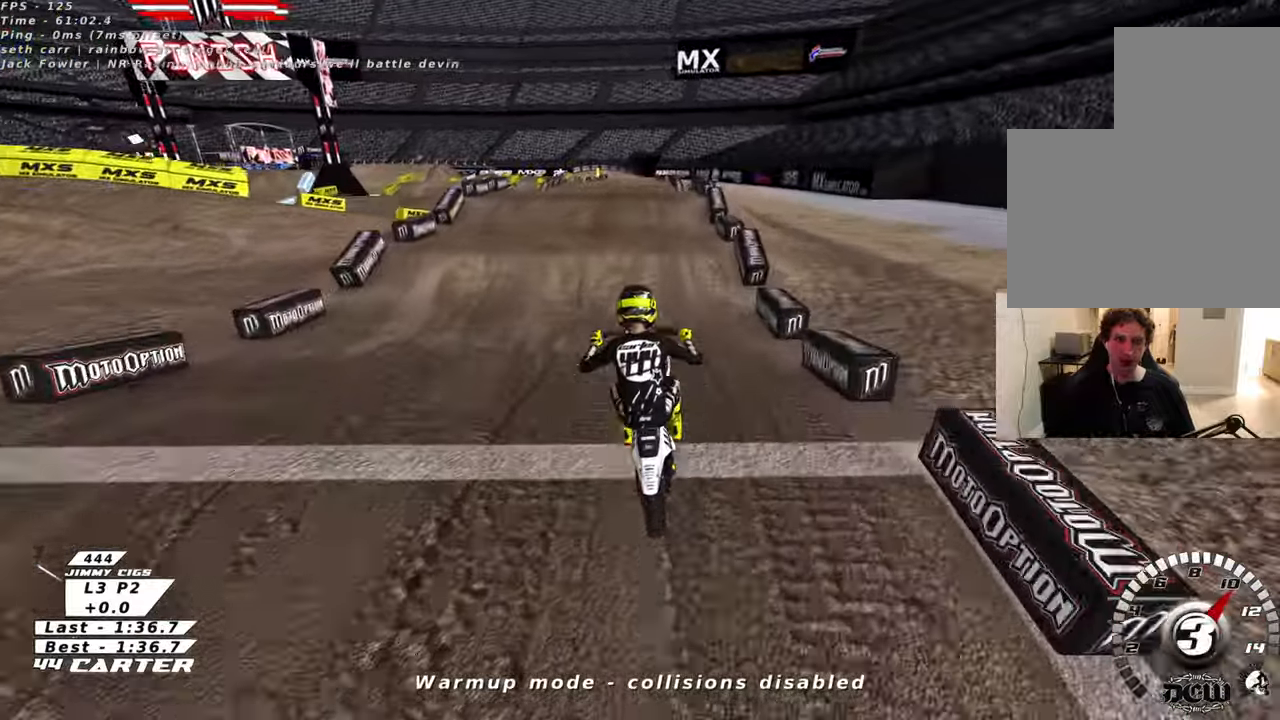
{"dt_ms": 500, "buttons": ["R2", "R3"], "left_stick": "up", "right_stick": "left", "events": [[33, "A", "up"], [300, "R3", "down"], [316, "right_stick", "left"]]}
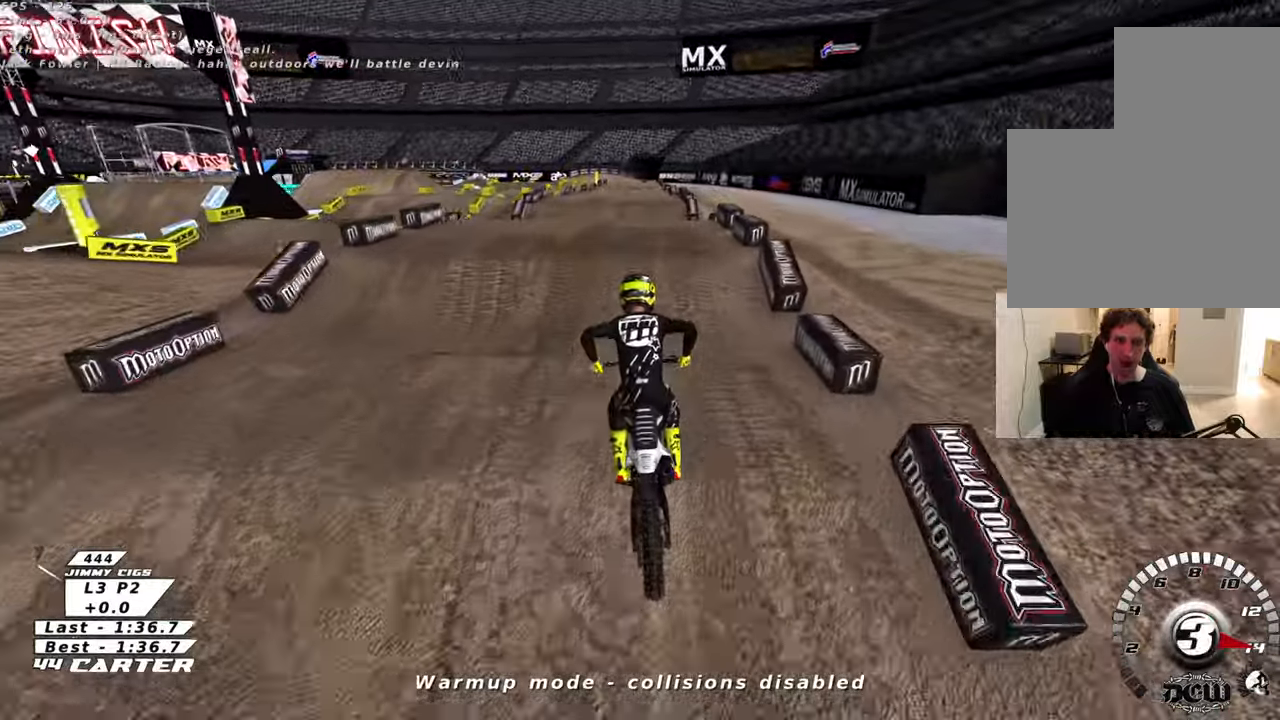
{"dt_ms": 500, "buttons": ["A", "R2"], "left_stick": "up-left", "right_stick": "center", "events": [[116, "R3", "up"], [116, "right_stick", "center"], [283, "left_stick", "center"], [333, "A", "down"], [333, "left_stick", "down"], [433, "A", "up"], [450, "left_stick", "up-left"], [500, "A", "down"]]}
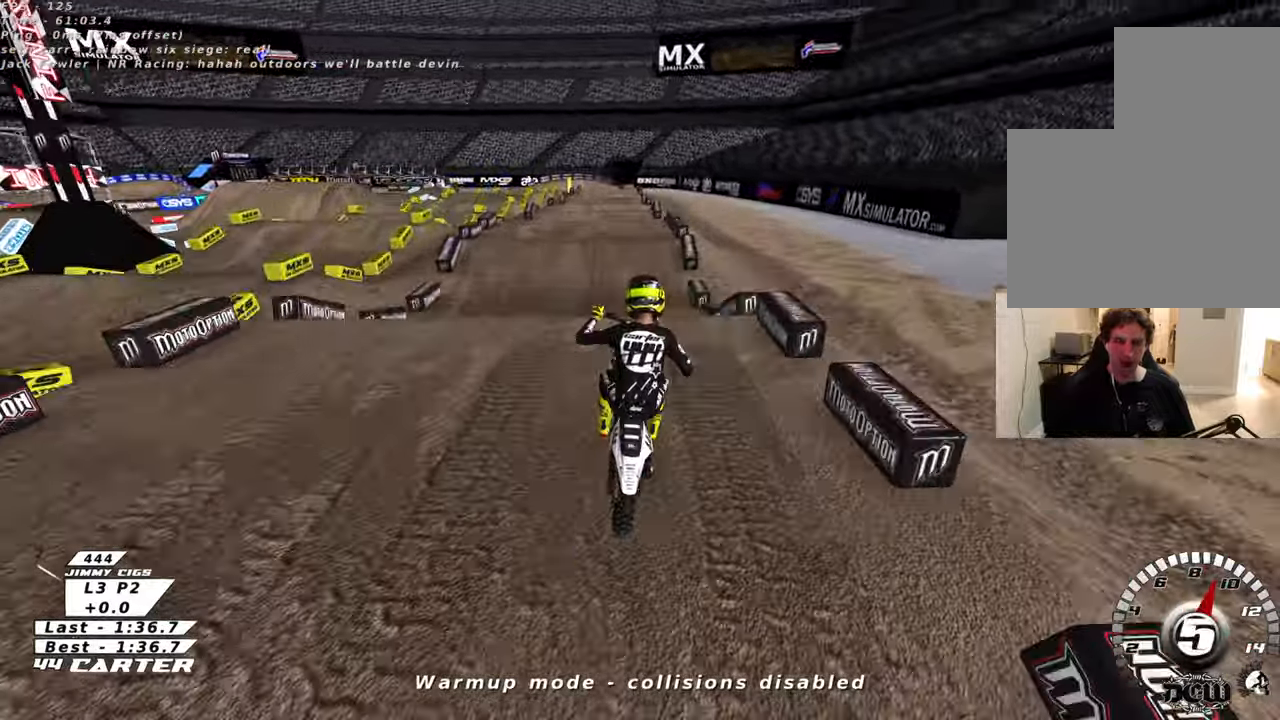
{"dt_ms": 500, "buttons": ["A", "R2"], "left_stick": "center", "right_stick": "center", "events": [[66, "left_stick", "up-right"], [116, "A", "up"], [250, "A", "down"], [350, "A", "up"], [433, "A", "down"], [483, "left_stick", "center"]]}
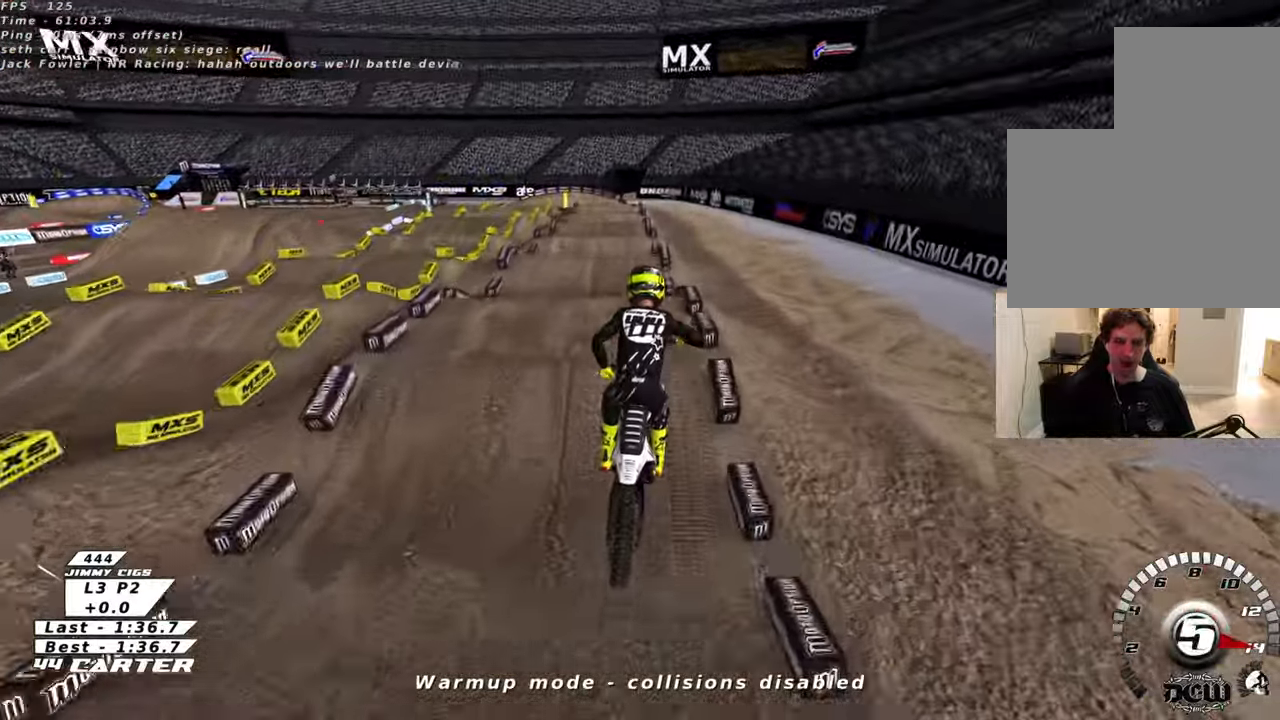
{"dt_ms": 500, "buttons": [], "left_stick": "center", "right_stick": "center", "events": [[16, "left_stick", "up-right"], [33, "left_stick", "up-left"], [83, "A", "up"], [200, "R2", "up"], [233, "left_stick", "center"], [366, "X", "down"], [483, "X", "up"]]}
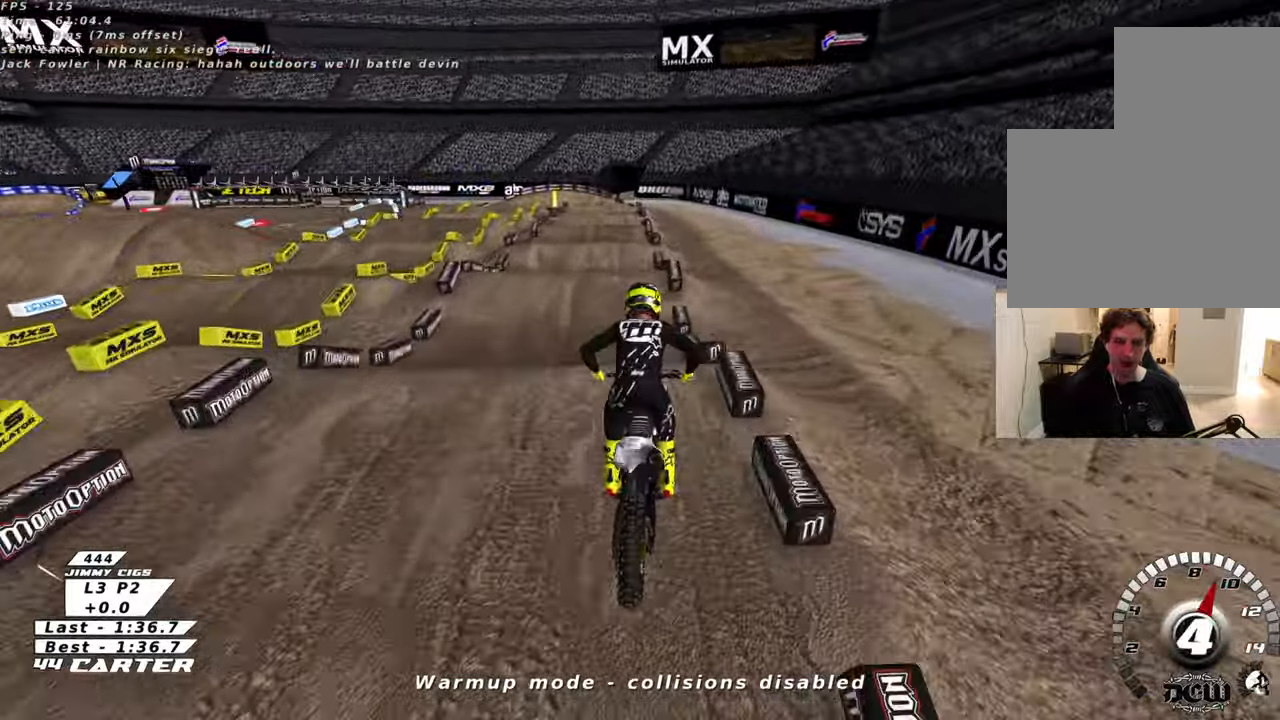
{"dt_ms": 500, "buttons": ["R2"], "left_stick": "down", "right_stick": "center", "events": [[83, "X", "down"], [133, "left_stick", "up"], [150, "X", "up"], [266, "X", "down"], [283, "left_stick", "down"], [333, "X", "up"], [450, "R2", "down"]]}
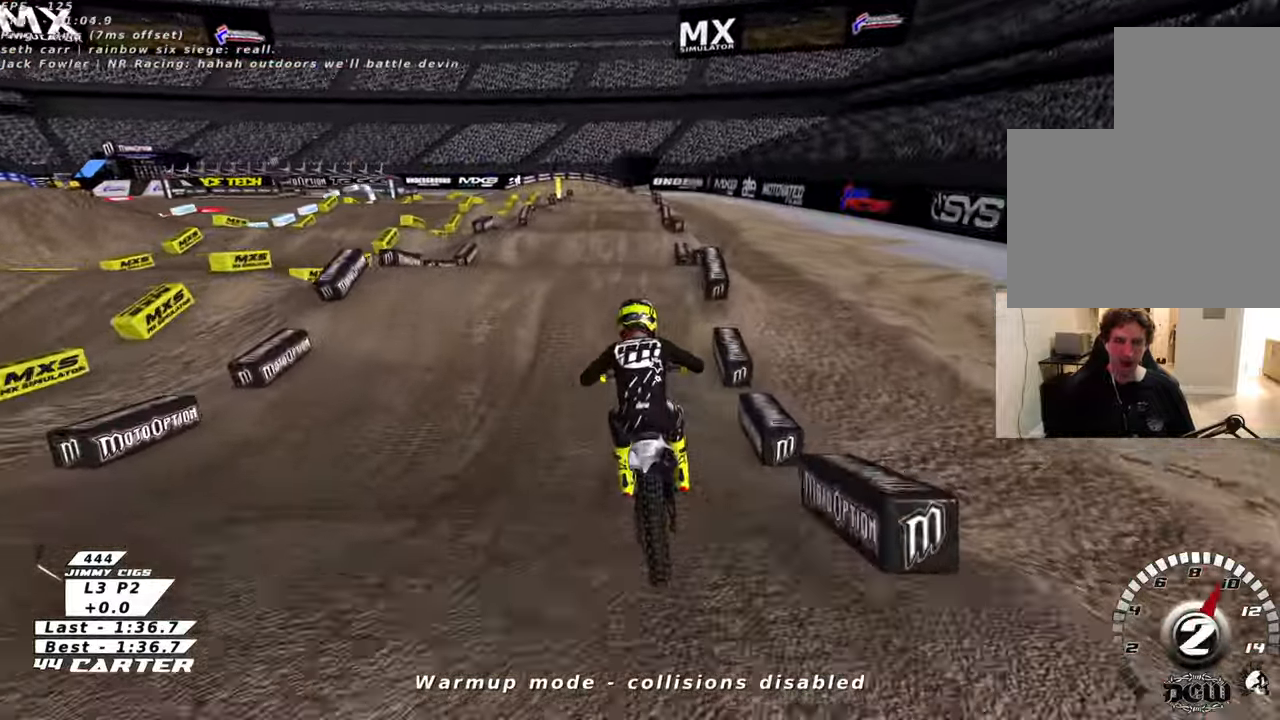
{"dt_ms": 500, "buttons": ["R2"], "left_stick": "center", "right_stick": "center", "events": [[100, "X", "down"], [183, "left_stick", "center"], [216, "X", "up"], [300, "left_stick", "up"], [483, "left_stick", "center"]]}
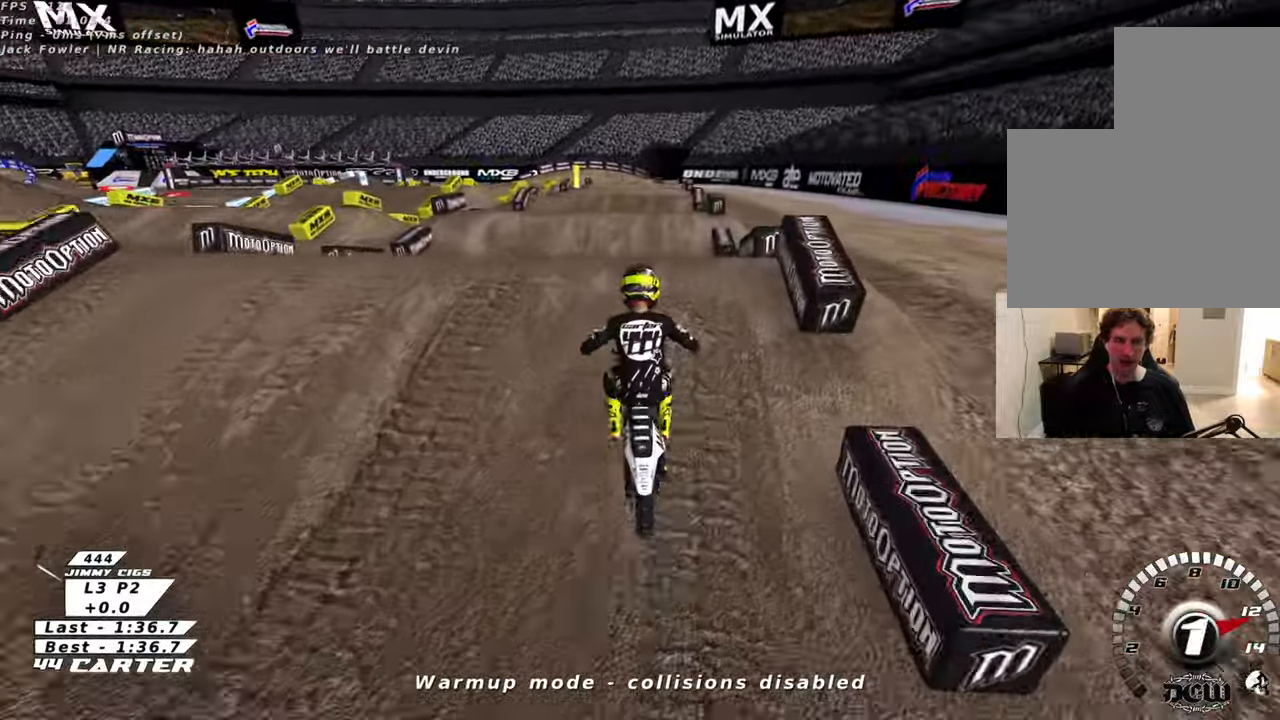
{"dt_ms": 500, "buttons": [], "left_stick": "center", "right_stick": "center", "events": [[66, "R2", "up"], [66, "left_stick", "down"], [216, "left_stick", "down-left"], [266, "R2", "down"], [450, "R2", "up"], [483, "left_stick", "center"]]}